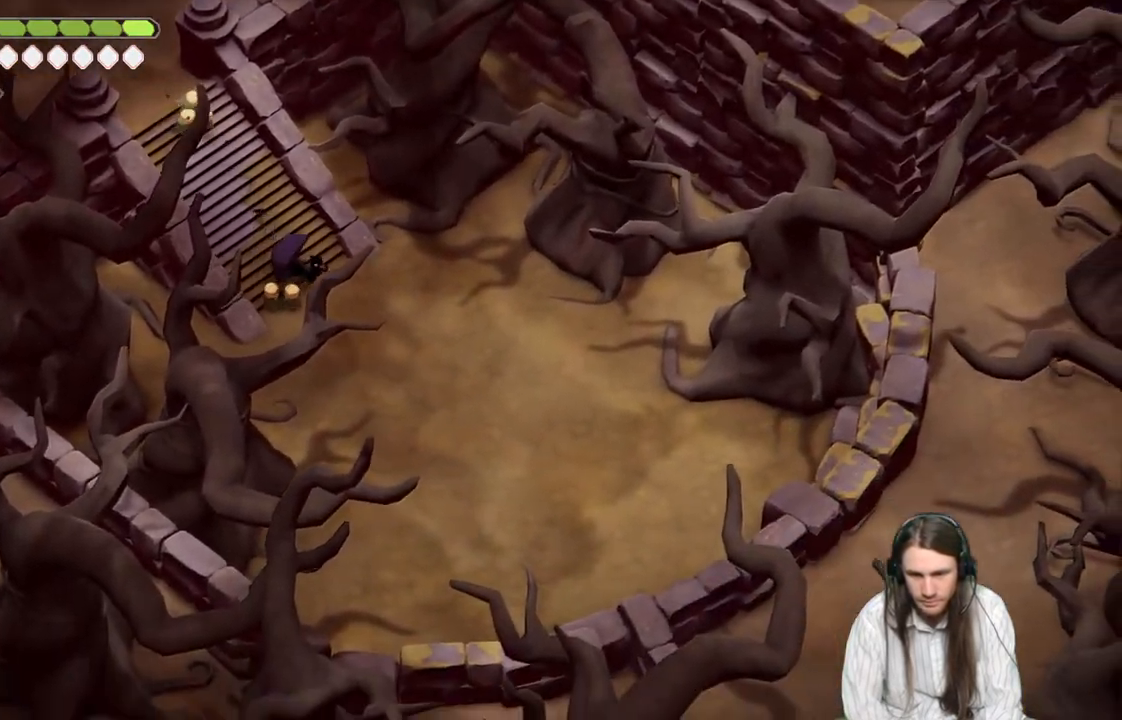
Gameplay with a controller (Xbox layout); each line is a JSON object with the inputs held at the frame after it. "events" lists button and stick changes between this image and that frame as [ms after this image, input, new state], when the widget could be followed in between.
{"buttons": [], "left_stick": "down-right", "right_stick": "down-right", "events": [[183, "B", "down"], [300, "B", "up"]]}
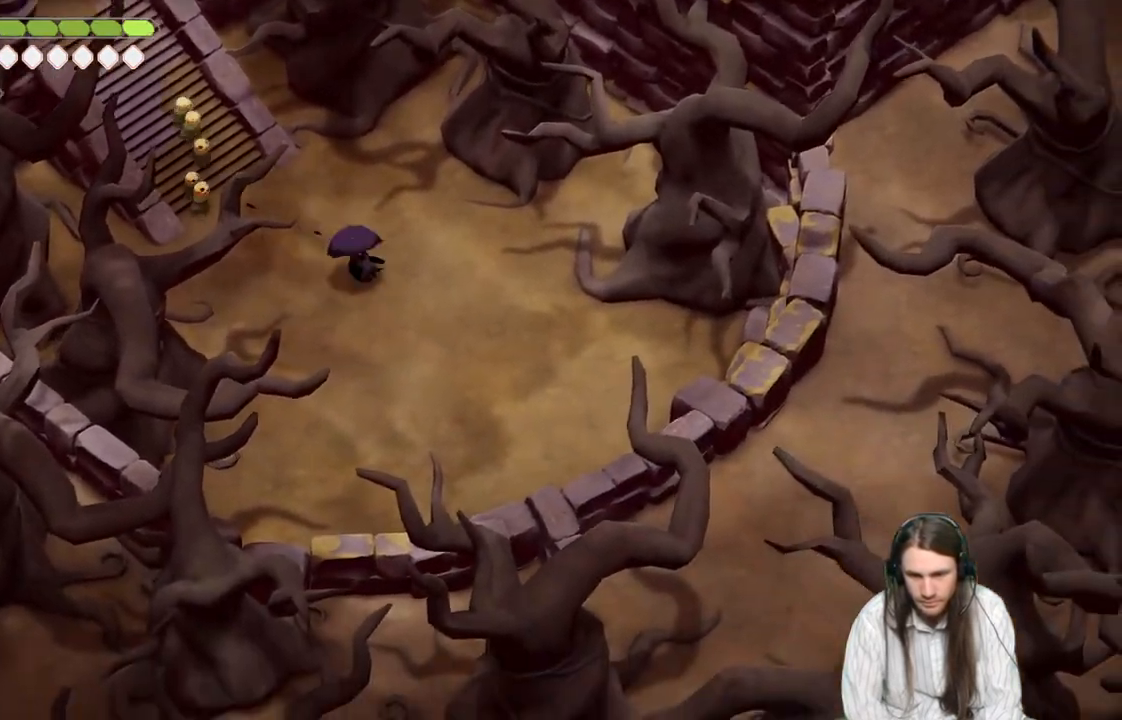
{"buttons": [], "left_stick": "down-right", "right_stick": "down-right", "events": []}
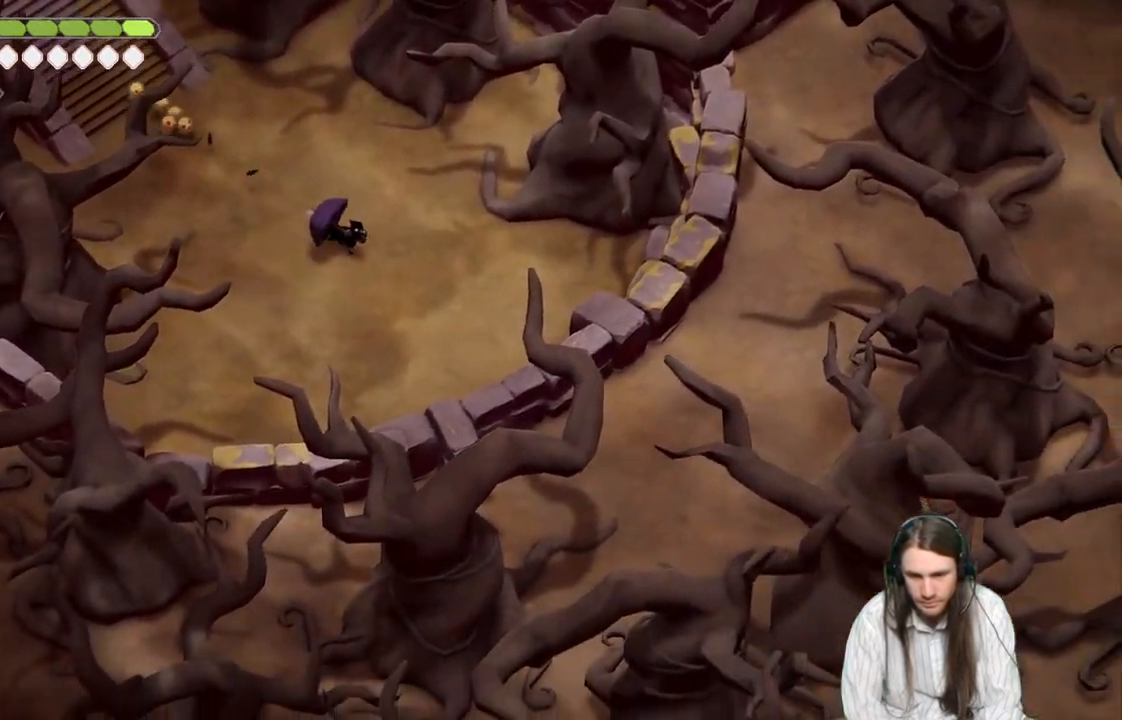
{"buttons": [], "left_stick": "left", "right_stick": "down-left", "events": [[367, "left_stick", "down-left"], [483, "left_stick", "left"], [483, "right_stick", "down-left"]]}
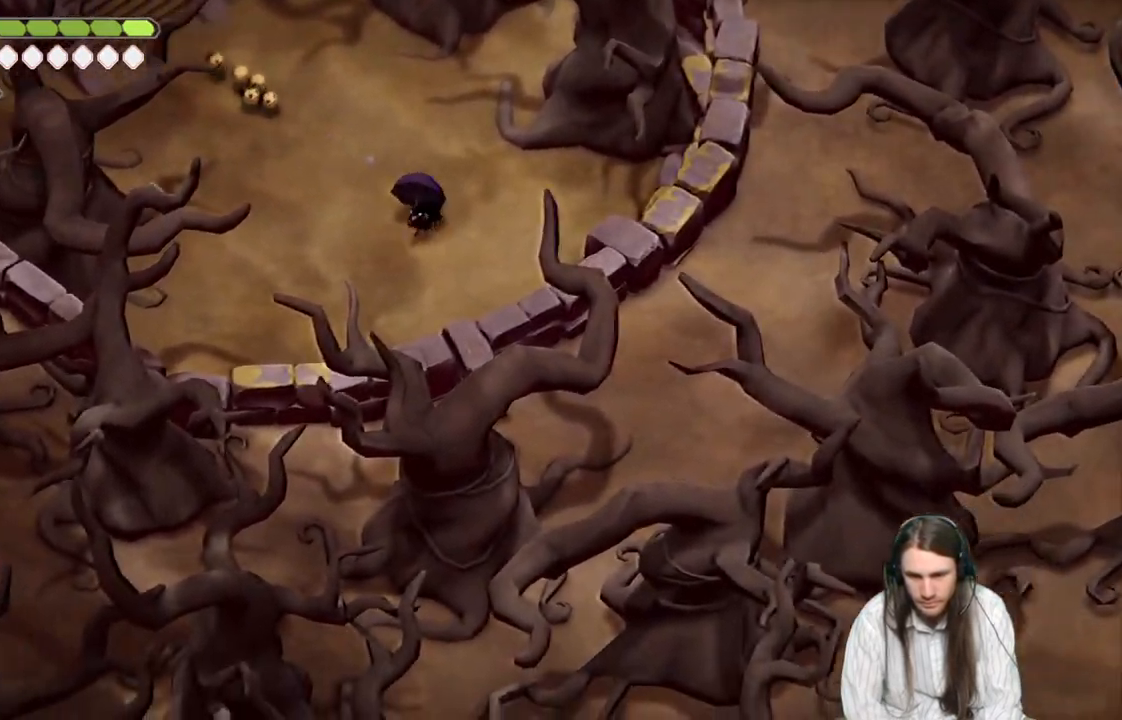
{"buttons": [], "left_stick": "up-left", "right_stick": "down-left", "events": [[433, "left_stick", "up-left"]]}
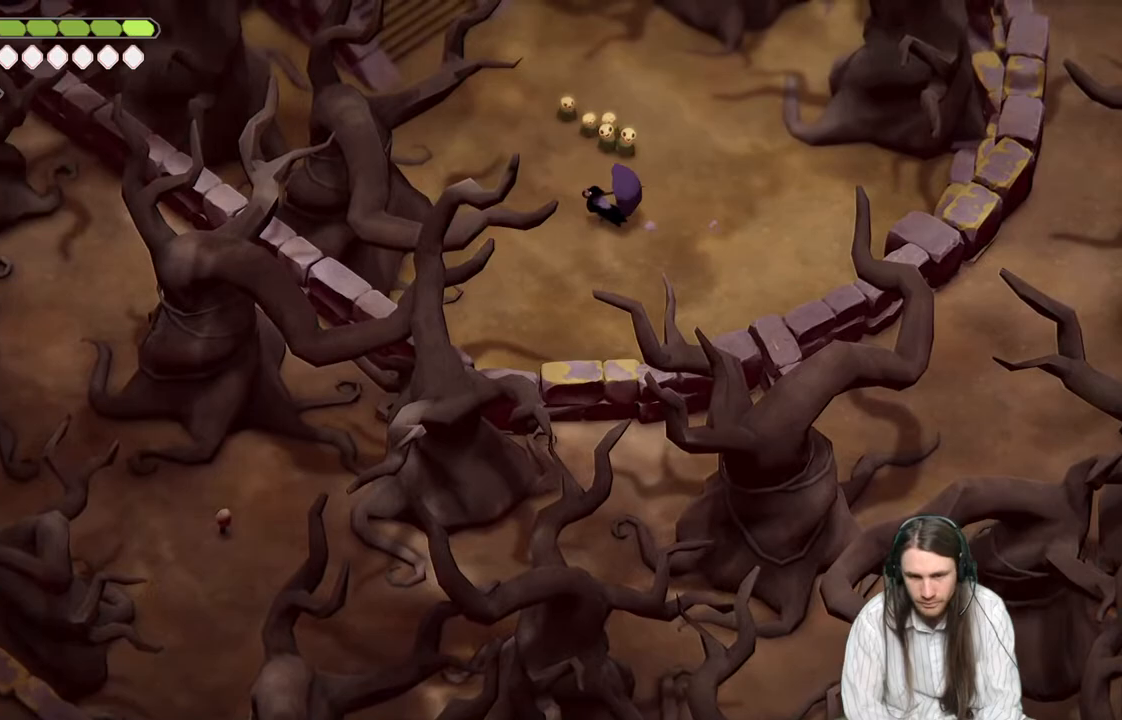
{"buttons": [], "left_stick": "up", "right_stick": "up-left", "events": [[17, "left_stick", "up"], [83, "right_stick", "up-left"]]}
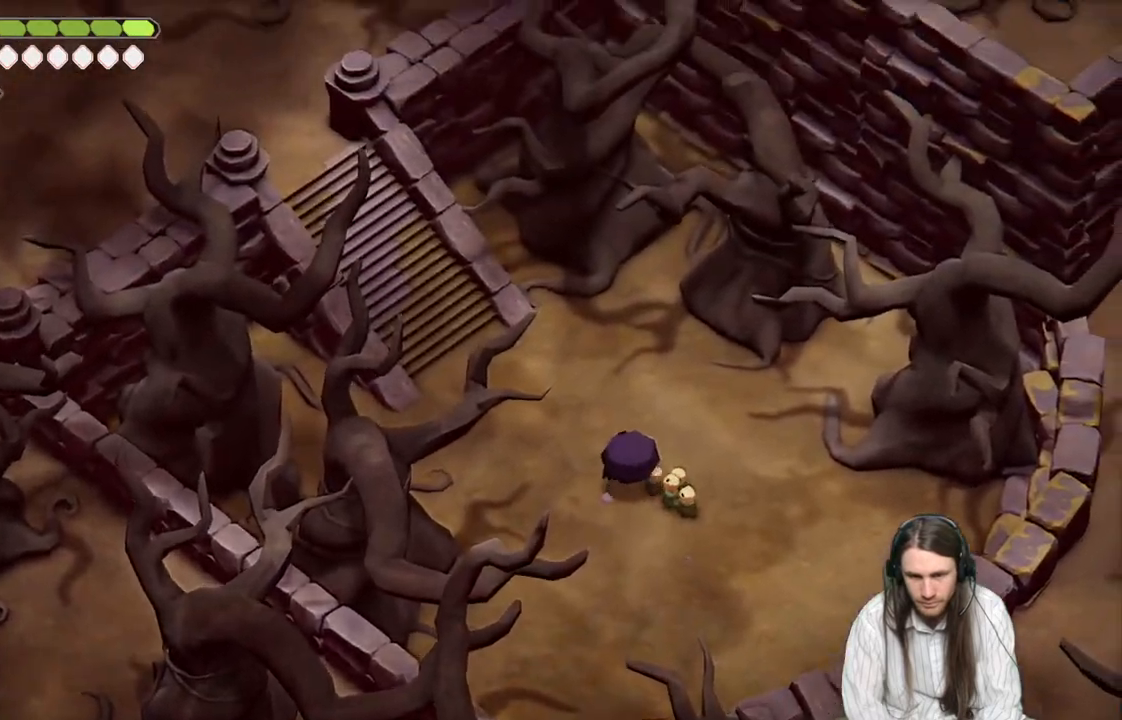
{"buttons": [], "left_stick": "left", "right_stick": "up-left", "events": [[133, "right_stick", "up"], [200, "left_stick", "up-left"], [450, "left_stick", "left"], [450, "right_stick", "up-left"]]}
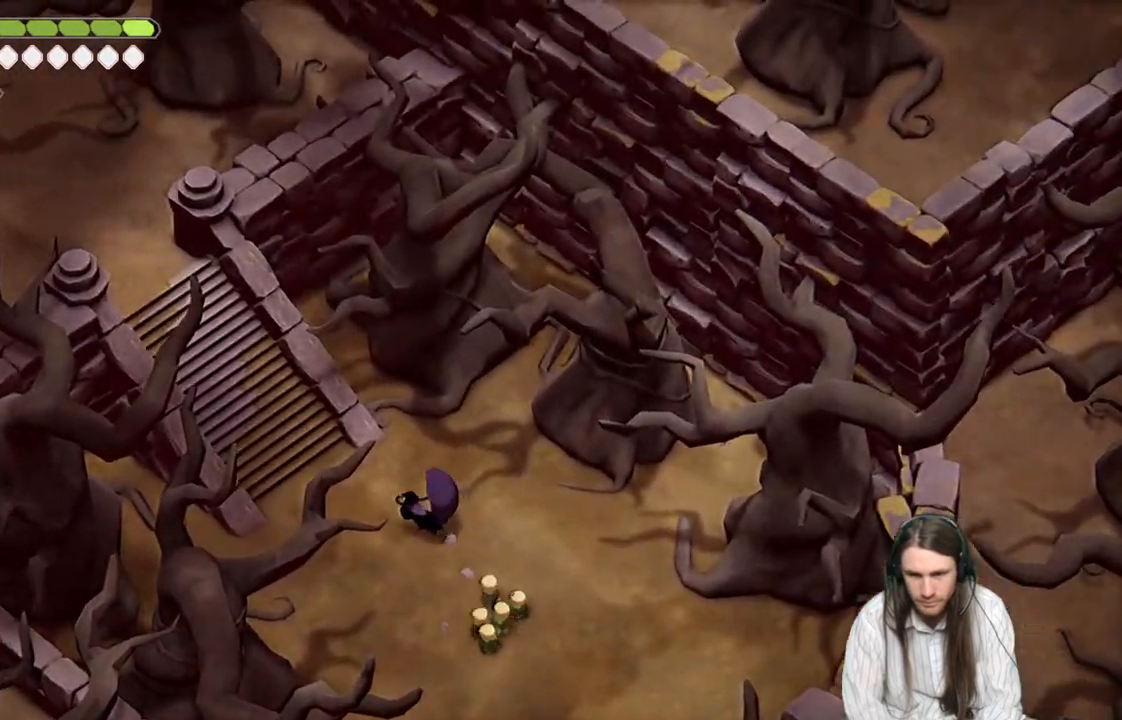
{"buttons": [], "left_stick": "up-left", "right_stick": "up-left", "events": [[200, "left_stick", "up-left"], [283, "B", "down"], [467, "B", "up"]]}
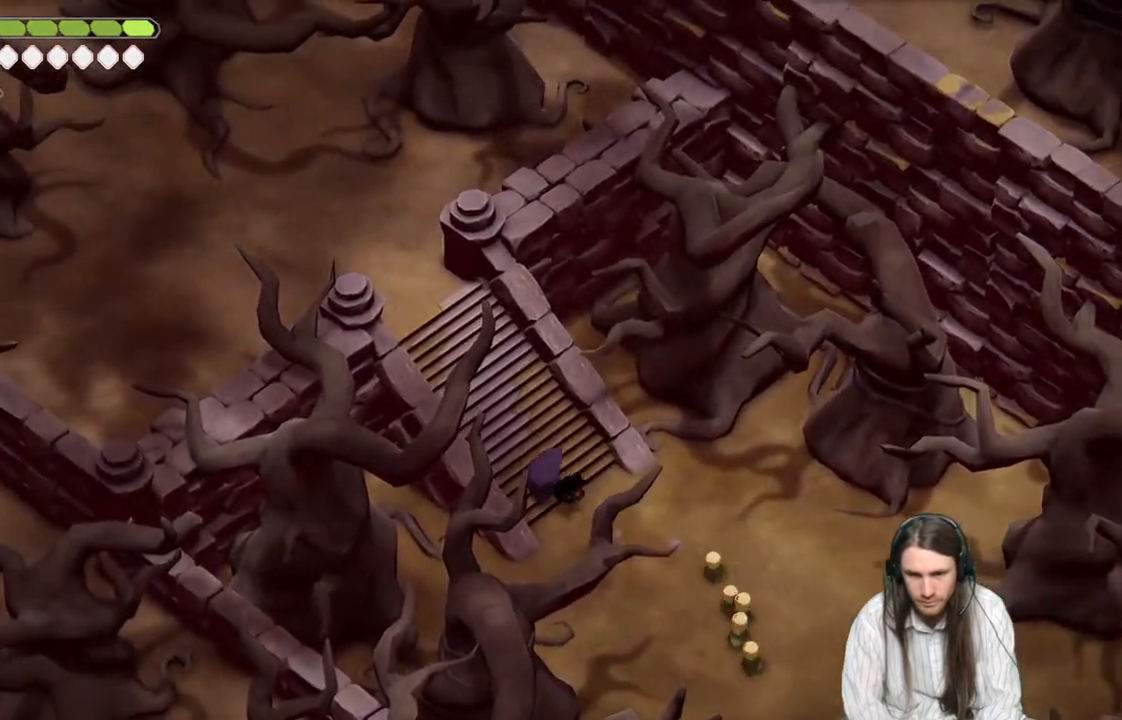
{"buttons": [], "left_stick": "up-left", "right_stick": "up-left", "events": []}
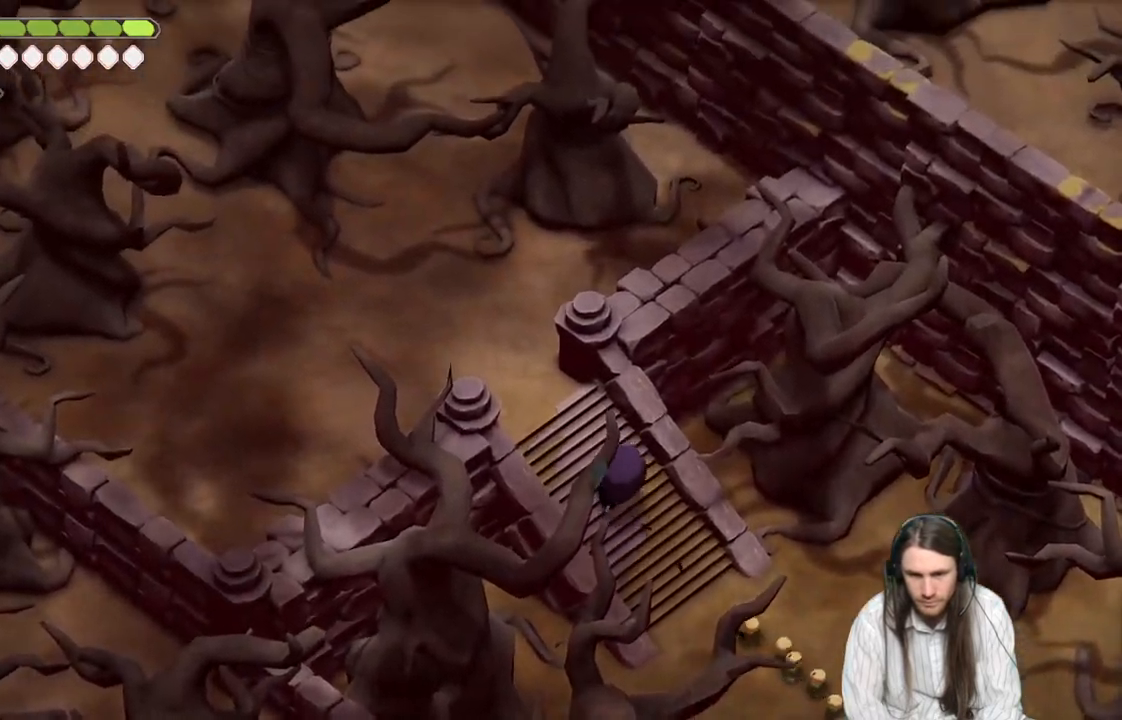
{"buttons": [], "left_stick": "up-left", "right_stick": "up-left", "events": [[267, "B", "down"], [500, "B", "up"]]}
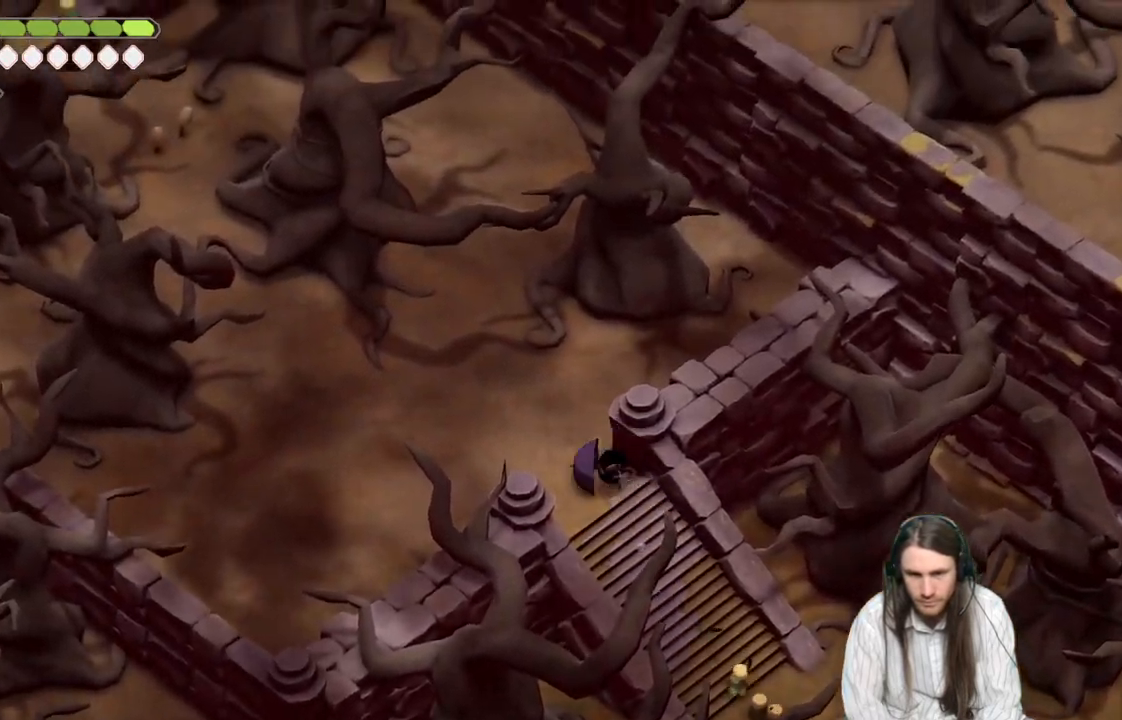
{"buttons": [], "left_stick": "left", "right_stick": "up-left", "events": [[450, "left_stick", "left"]]}
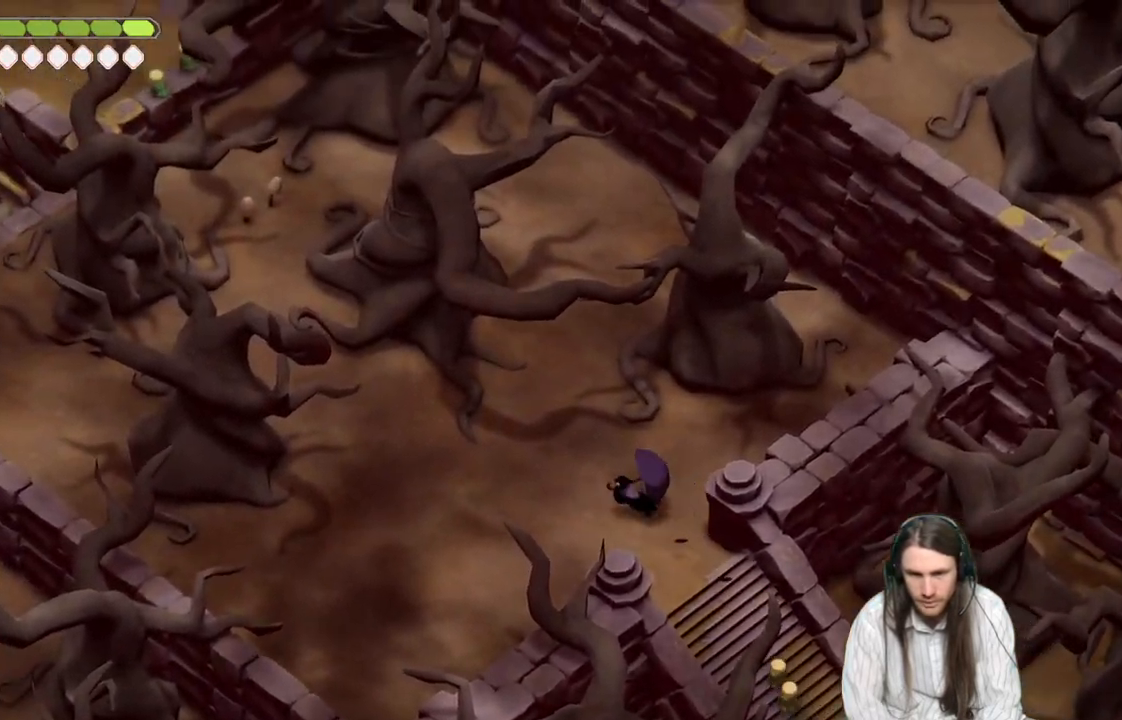
{"buttons": ["B"], "left_stick": "left", "right_stick": "up-left", "events": [[267, "B", "down"]]}
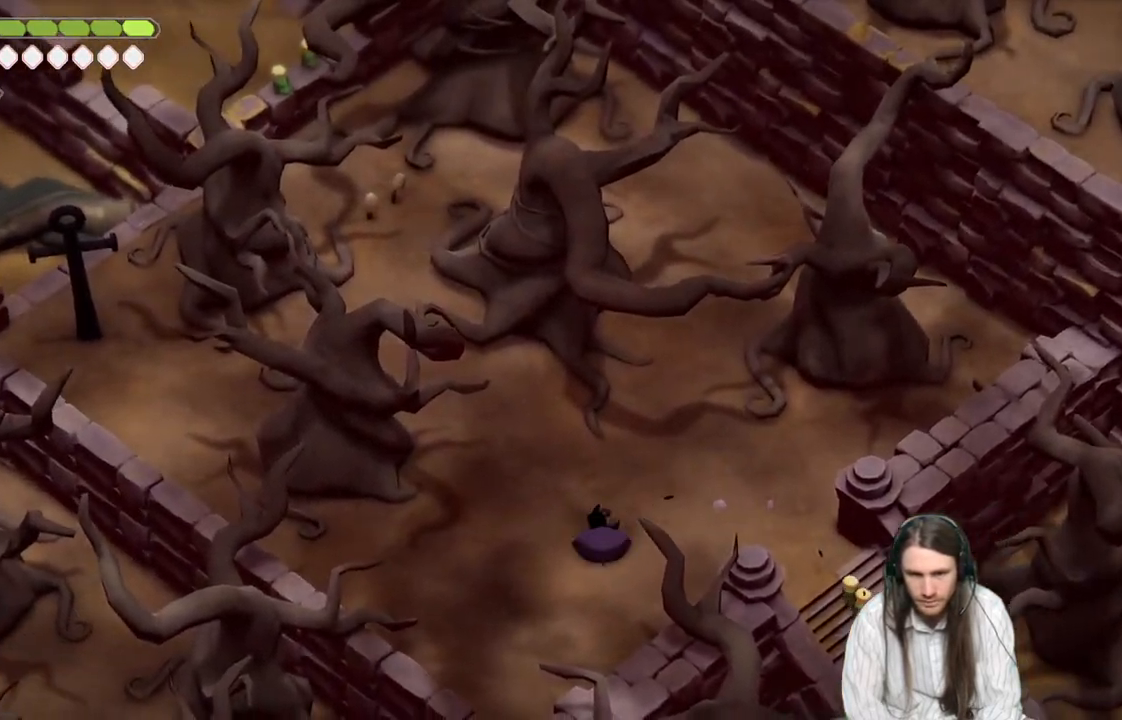
{"buttons": [], "left_stick": "left", "right_stick": "up-left", "events": [[17, "B", "up"]]}
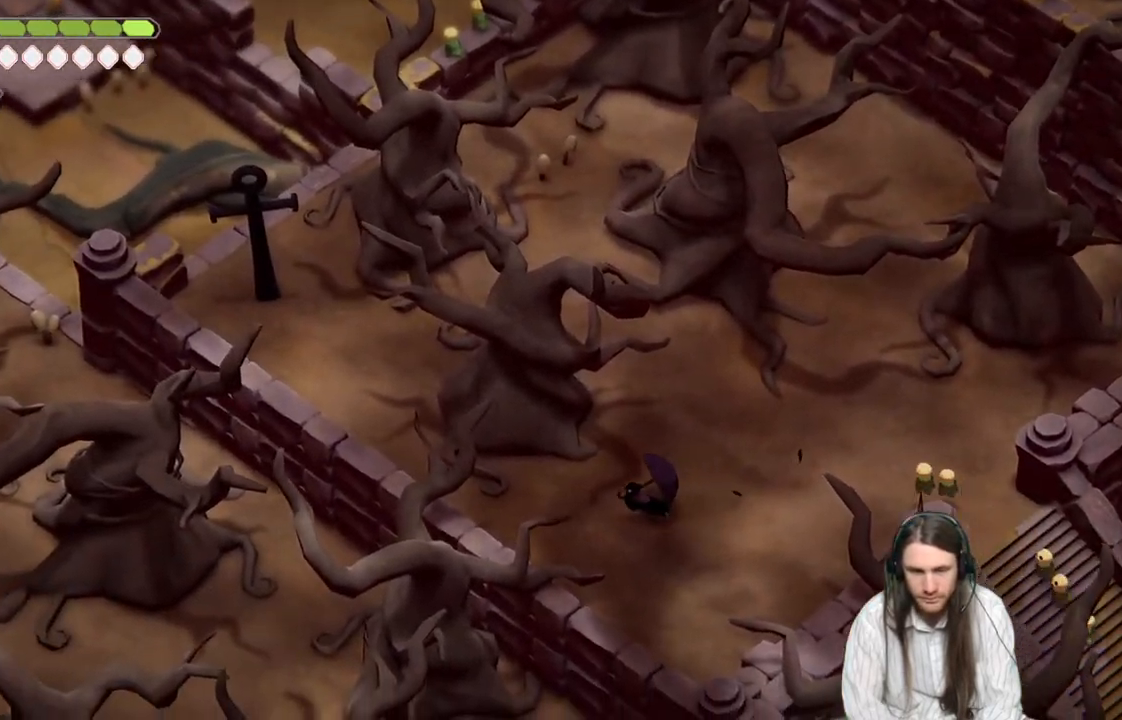
{"buttons": [], "left_stick": "up-left", "right_stick": "up-left", "events": [[467, "left_stick", "up-left"]]}
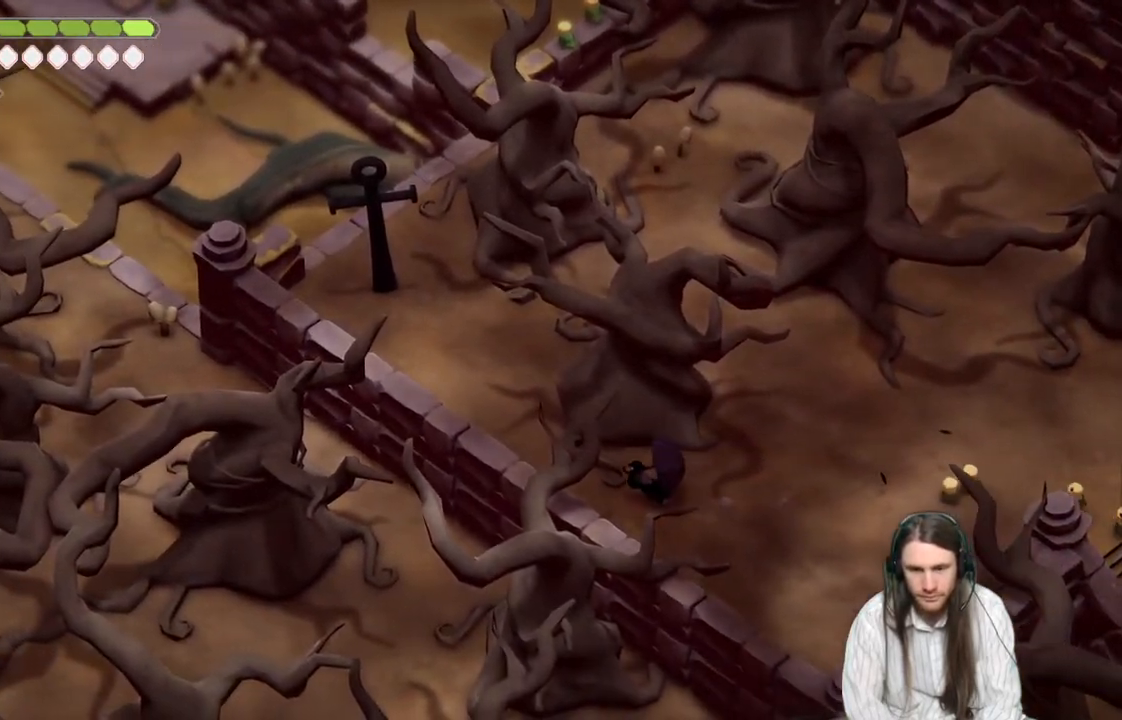
{"buttons": [], "left_stick": "up-left", "right_stick": "up-left", "events": []}
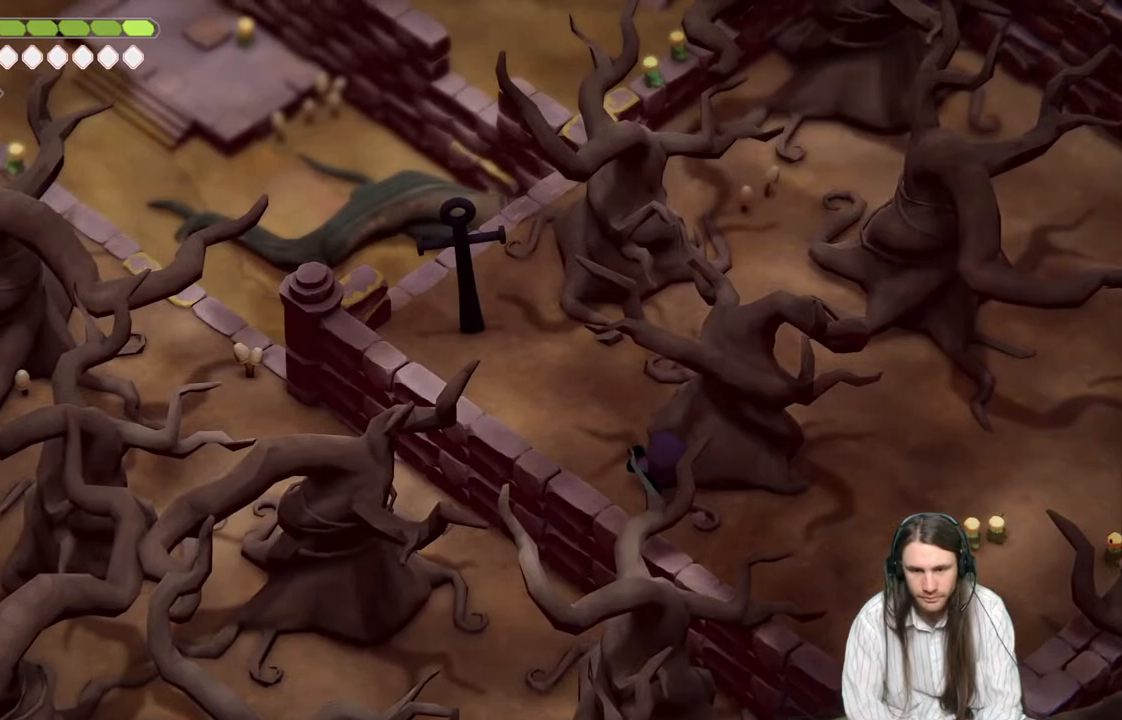
{"buttons": [], "left_stick": "up-left", "right_stick": "up-left", "events": []}
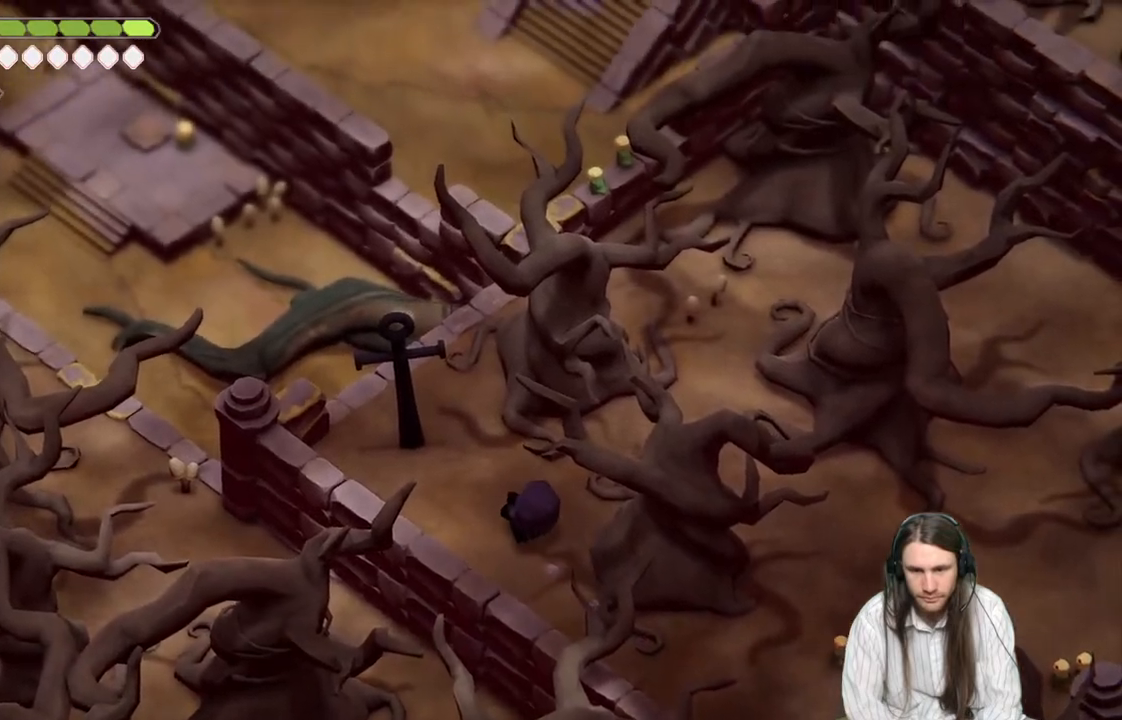
{"buttons": [], "left_stick": "up-left", "right_stick": "up-left", "events": []}
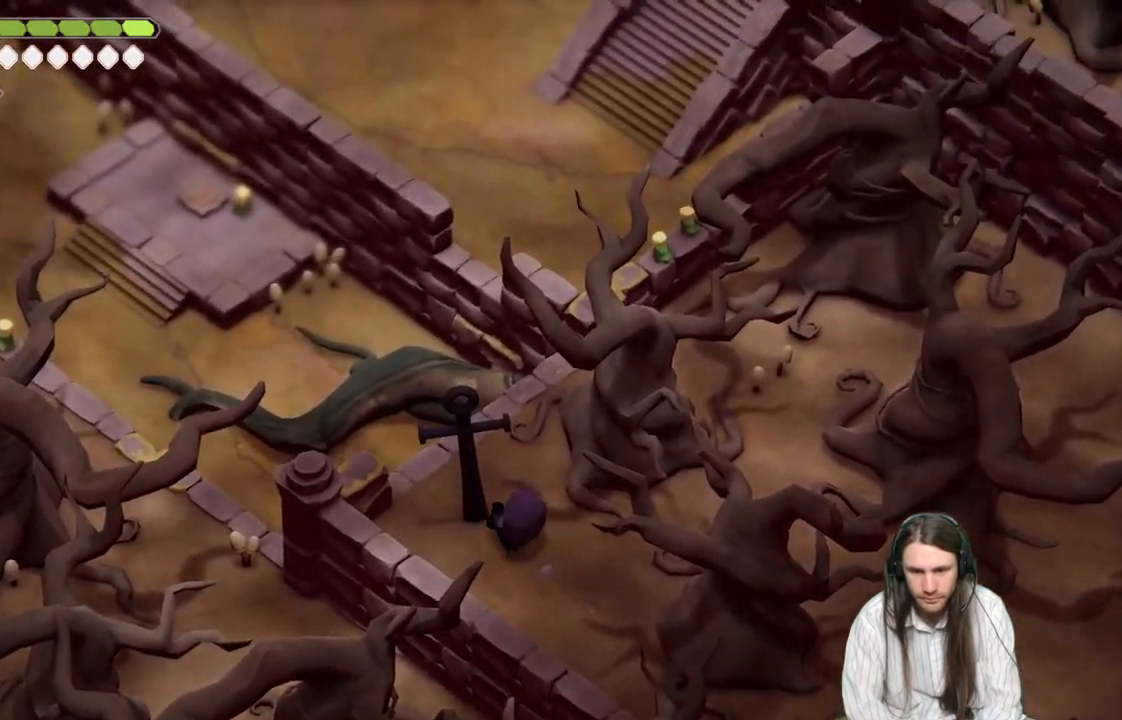
{"buttons": [], "left_stick": "up", "right_stick": "center", "events": [[200, "left_stick", "up"], [417, "right_stick", "center"]]}
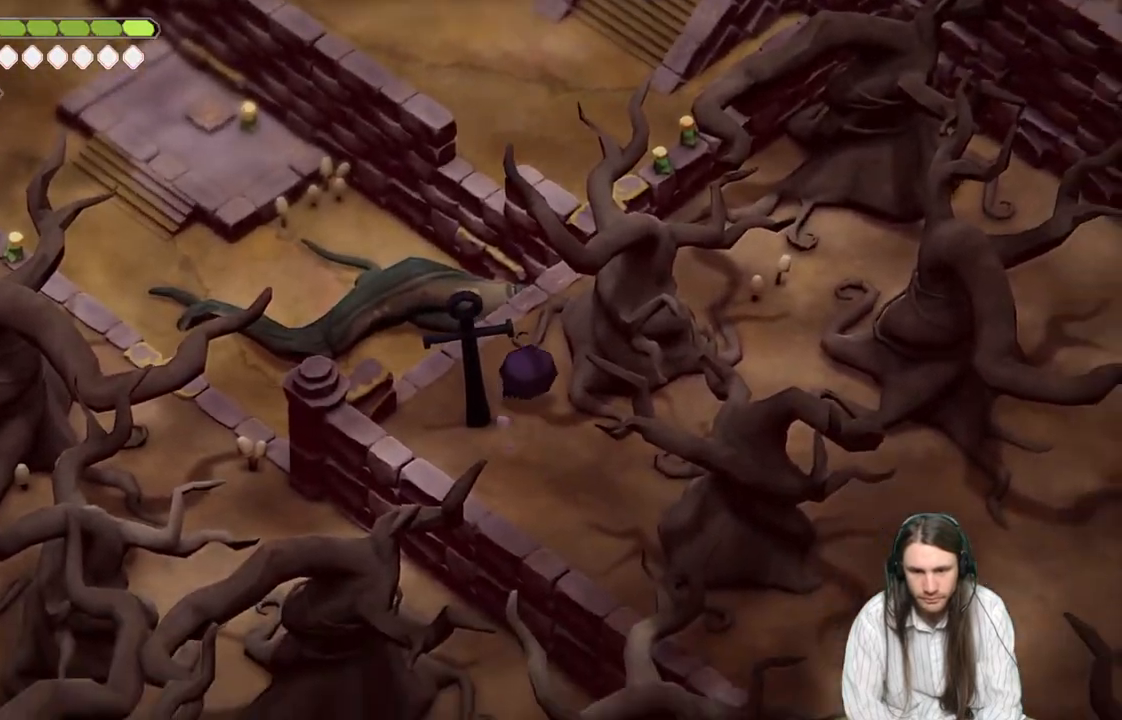
{"buttons": ["B"], "left_stick": "up", "right_stick": "center", "events": [[500, "B", "down"]]}
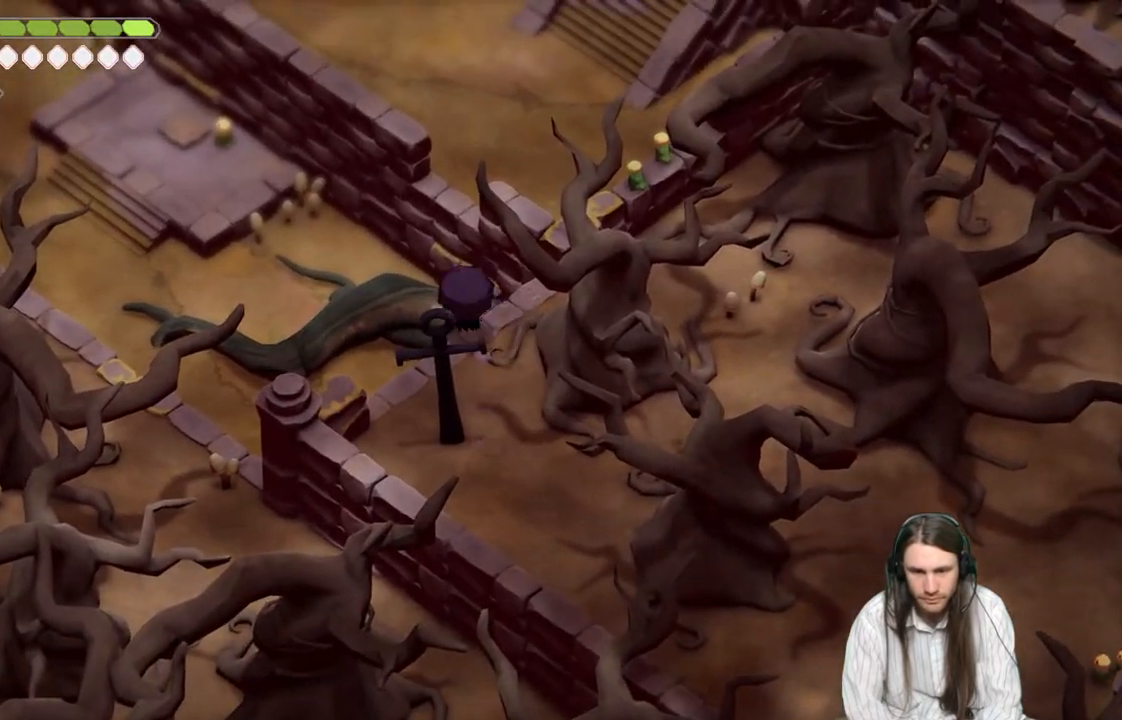
{"buttons": [], "left_stick": "up-left", "right_stick": "center", "events": [[183, "B", "up"], [433, "left_stick", "up-left"]]}
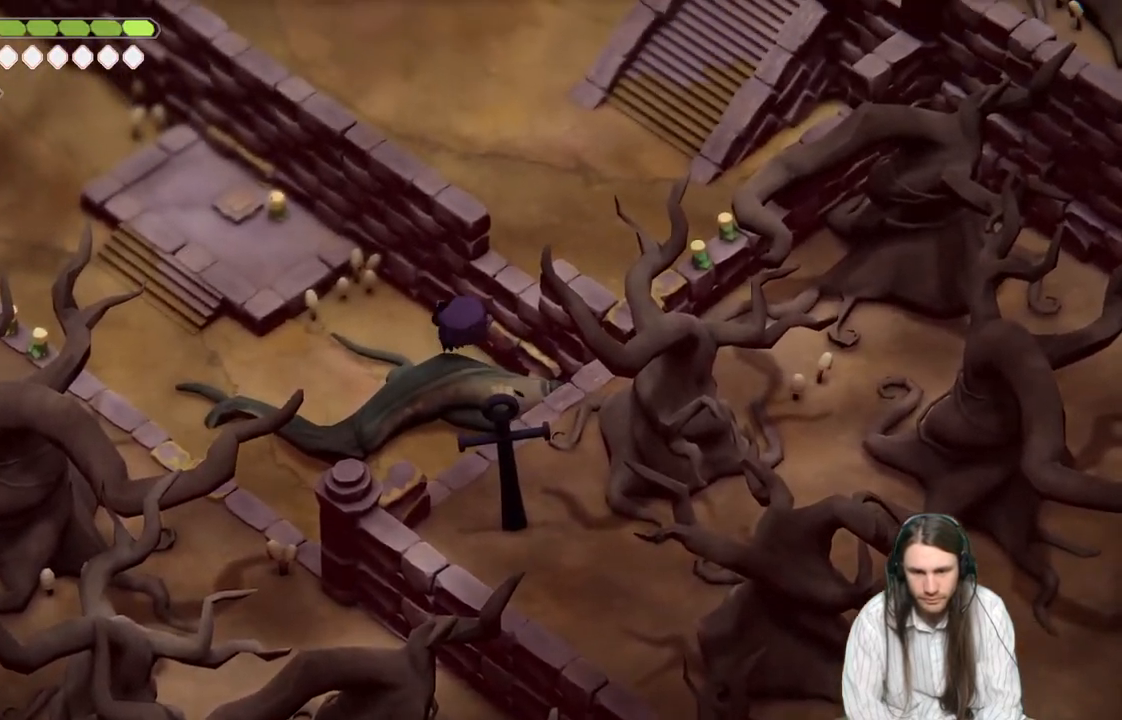
{"buttons": ["B"], "left_stick": "left", "right_stick": "center", "events": [[350, "left_stick", "left"], [417, "B", "down"]]}
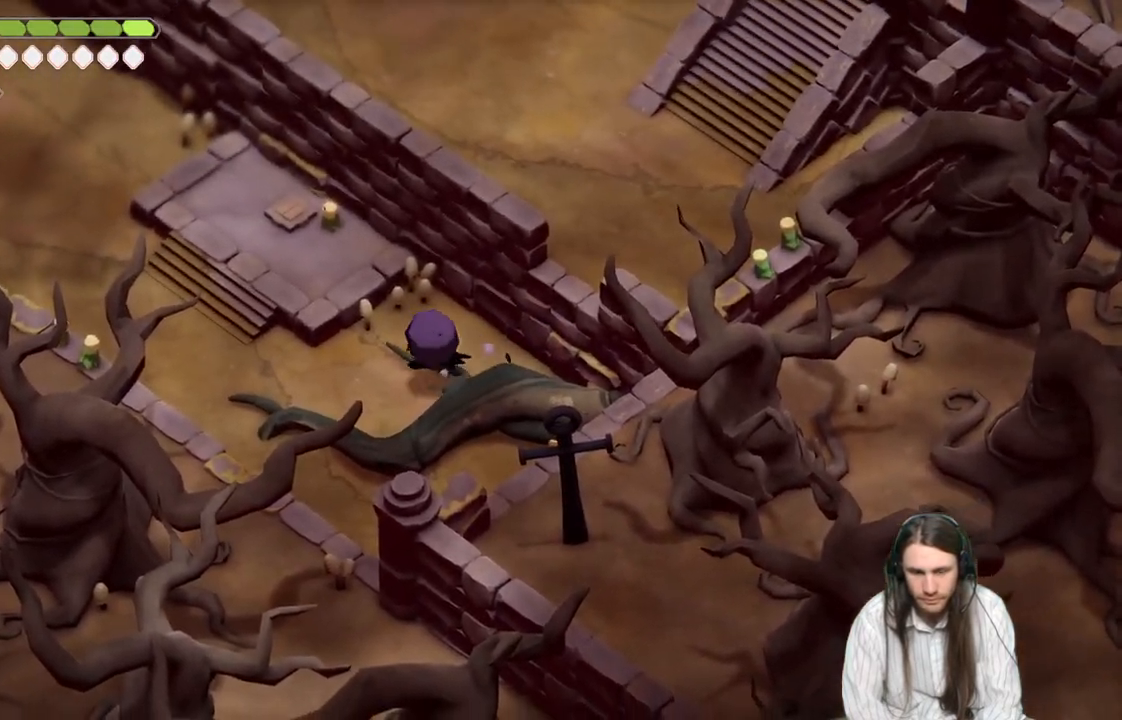
{"buttons": [], "left_stick": "up-left", "right_stick": "center", "events": [[283, "B", "up"], [400, "left_stick", "up-left"]]}
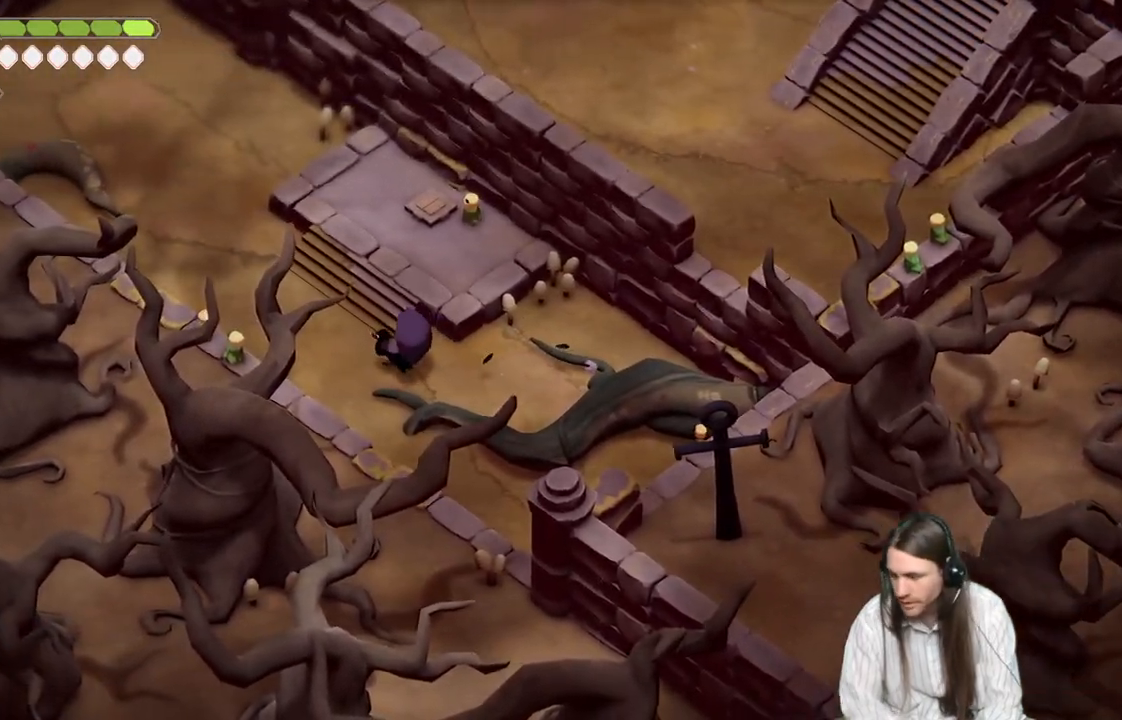
{"buttons": [], "left_stick": "up-left", "right_stick": "center", "events": []}
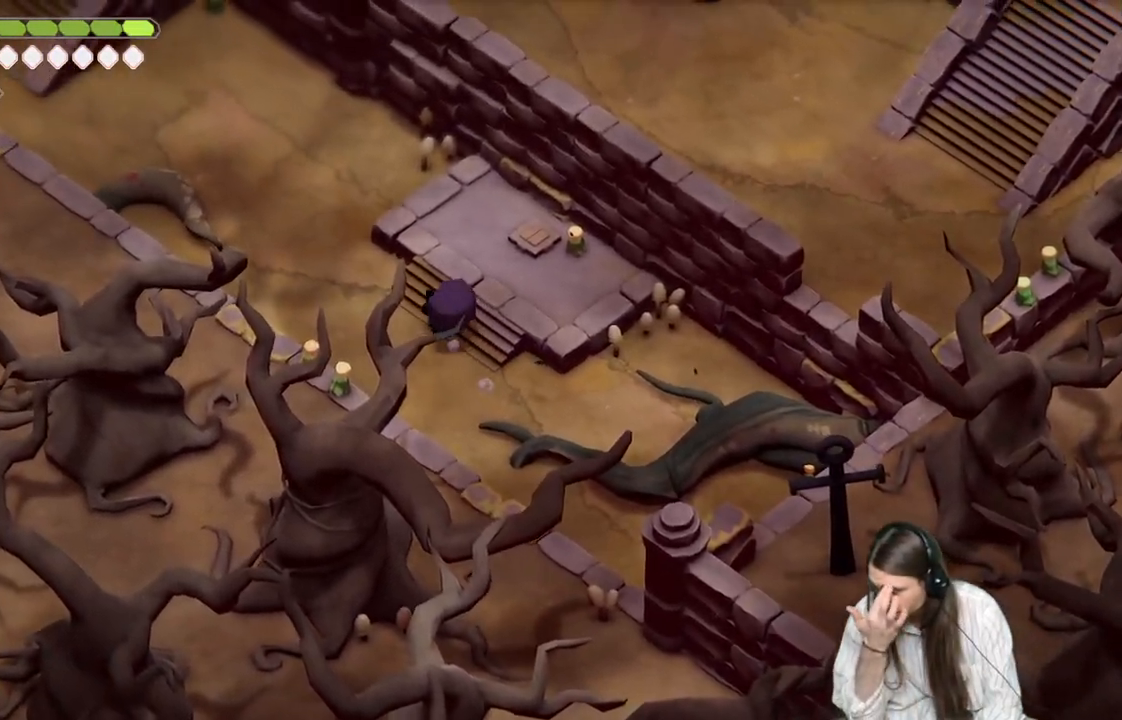
{"buttons": [], "left_stick": "up-left", "right_stick": "center", "events": []}
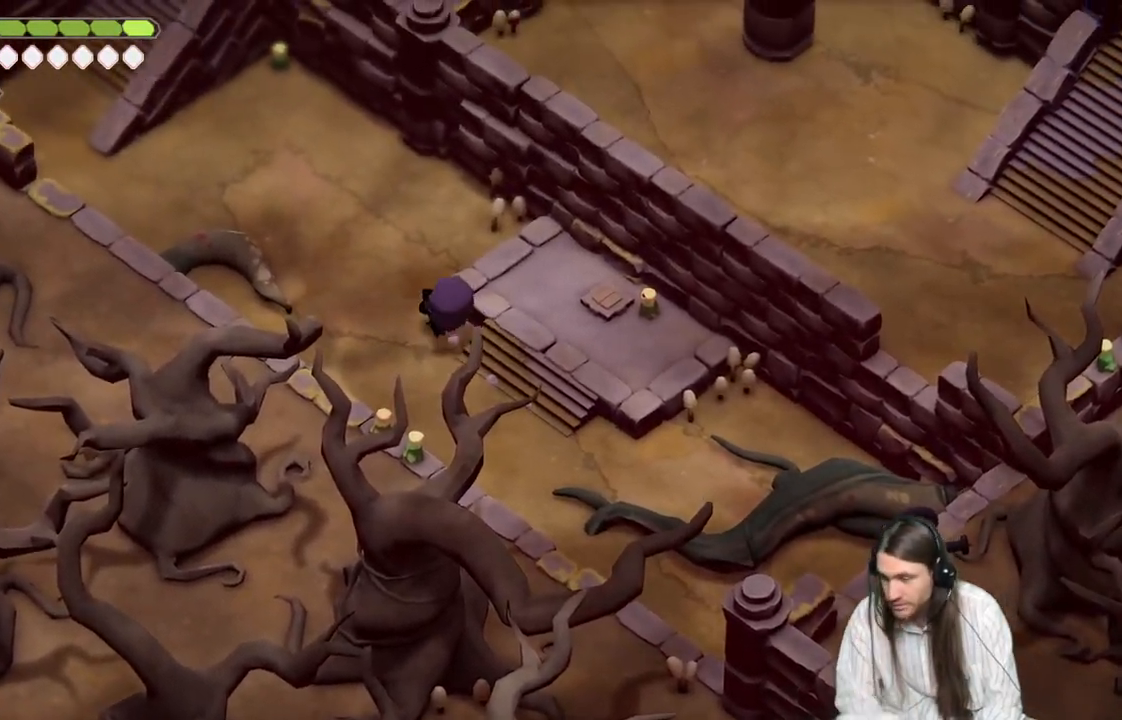
{"buttons": [], "left_stick": "up-left", "right_stick": "center", "events": []}
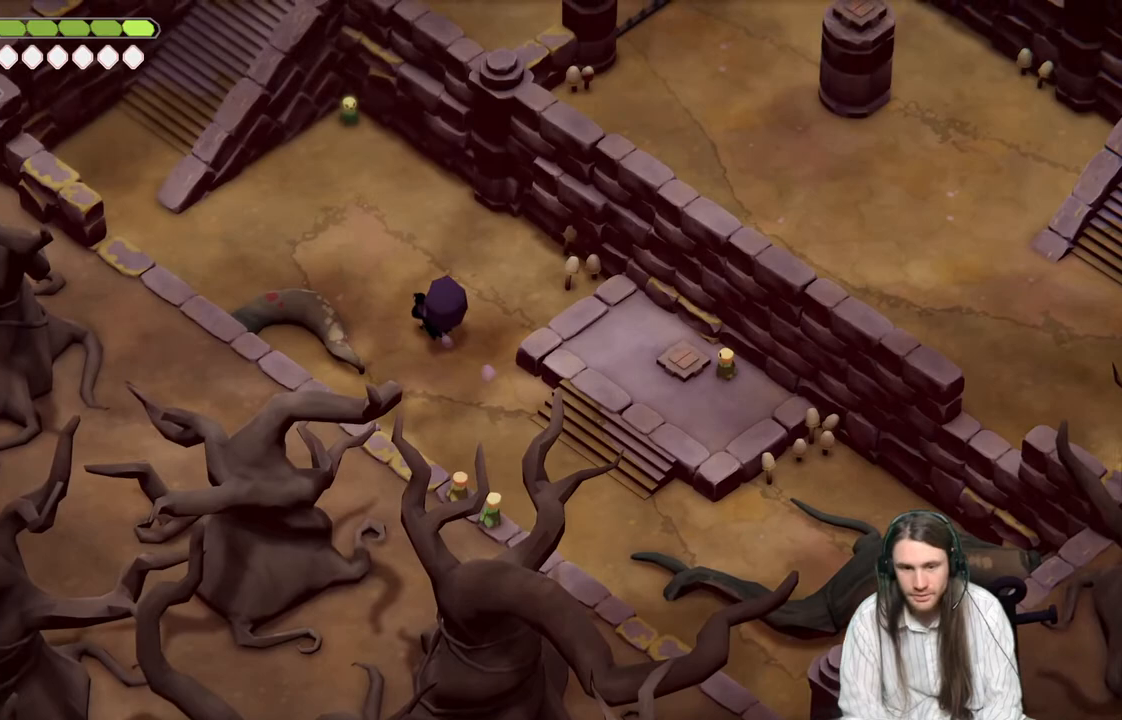
{"buttons": [], "left_stick": "up-left", "right_stick": "center", "events": [[383, "B", "down"], [500, "B", "up"]]}
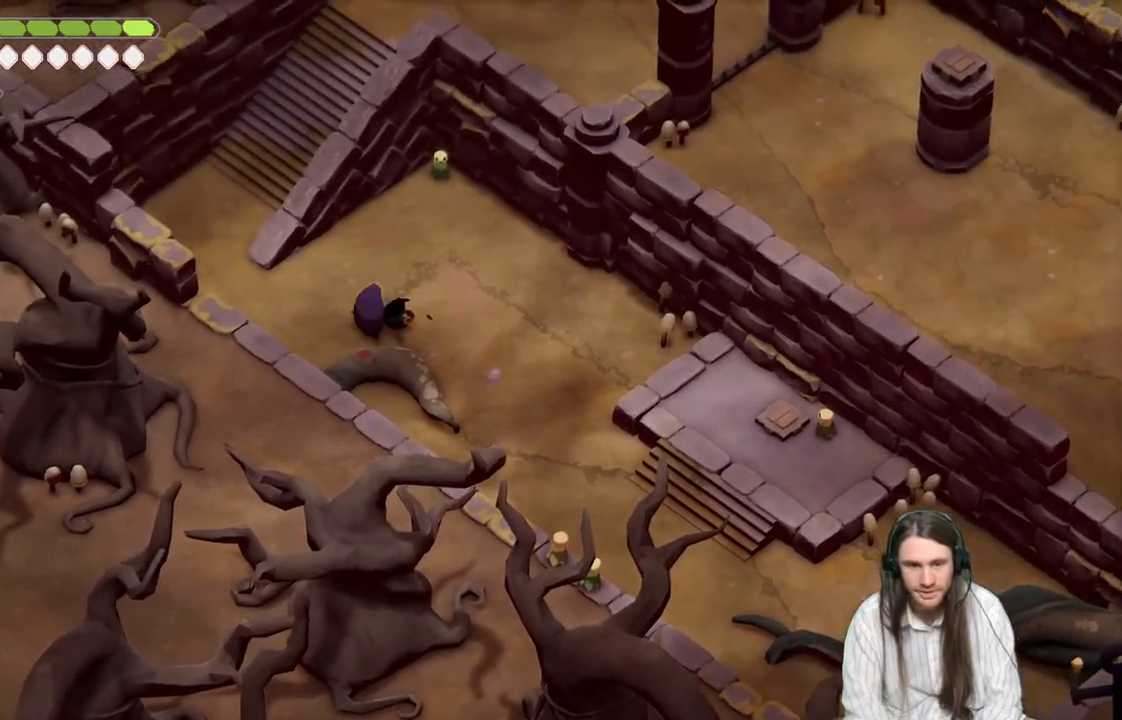
{"buttons": [], "left_stick": "up-left", "right_stick": "center", "events": []}
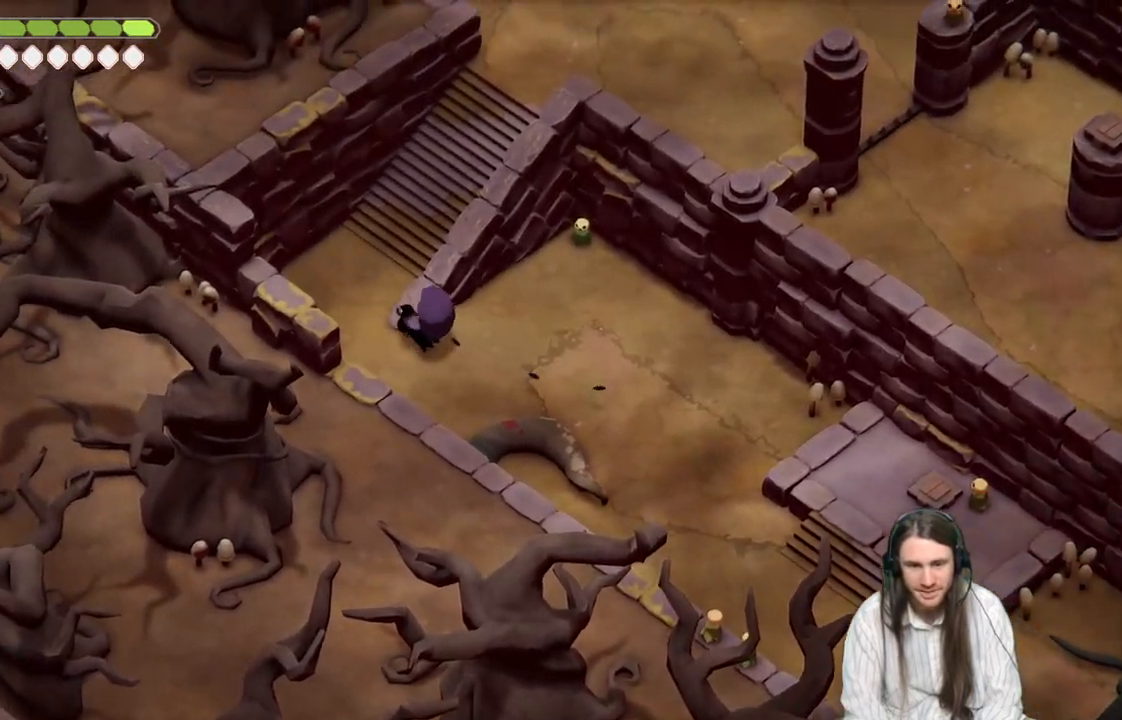
{"buttons": [], "left_stick": "up-right", "right_stick": "center", "events": [[317, "left_stick", "up-right"]]}
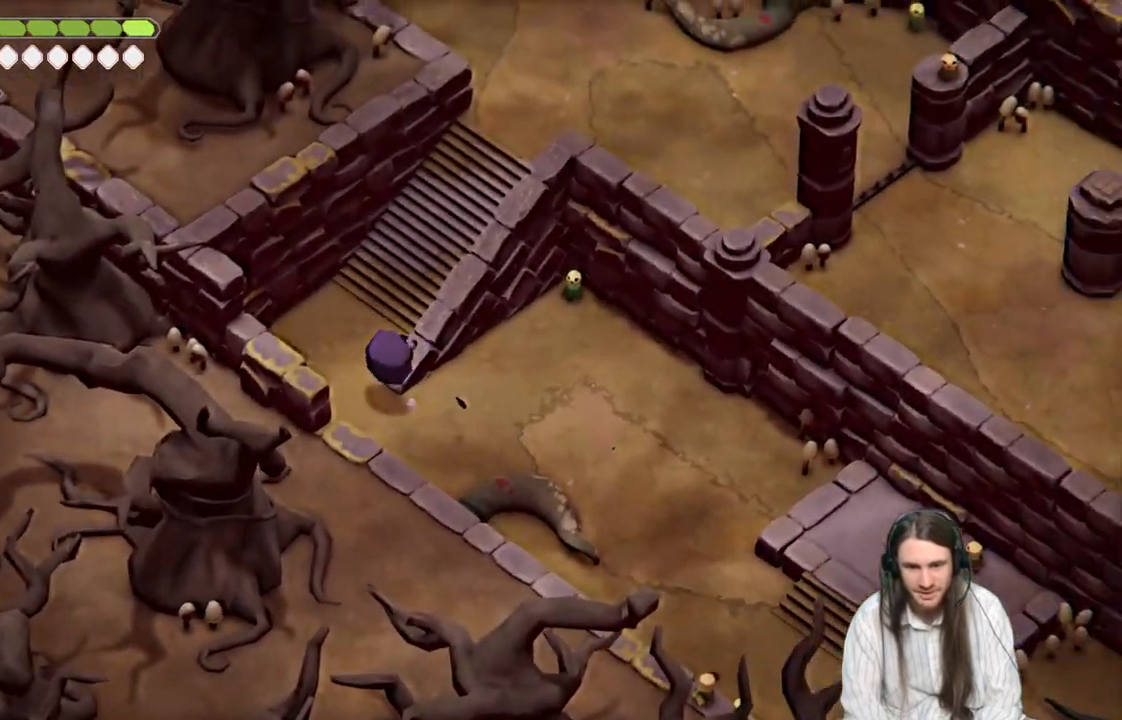
{"buttons": [], "left_stick": "center", "right_stick": "center", "events": [[83, "left_stick", "center"], [83, "right_stick", "right"], [367, "right_stick", "center"]]}